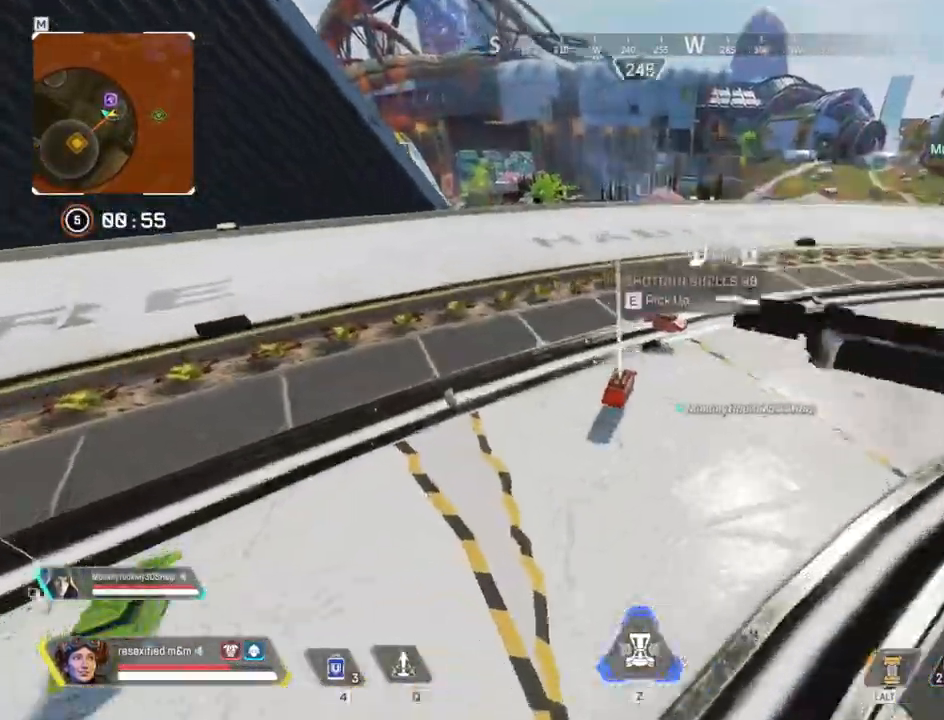
Gameplay with keyboard and mouse; each line is a JSON object with the keys and mouse buttons held at the frame after it. "events" lists presses ("down") and releases ("up") of "1", "2", "3", "4", "5", "a", "alt", "c", "caps_lock", "ctrl", "d", "e", "f", "g", "q", "r", "s", "shift", "space", "t", "tab", "v", "w", "x", "z", "mouse_left", "mouse_wheel" and "mouse_right" between this image and that frame as [ms after this image, input, new state], when the widget could be followed in between. "mouse_left", "mouse_wheel", "mouse_right" = the "left", "wheel", "right" buttons of the "mouse" list. No other keys are recorded. "wheel" means that the mouse wheel is clicked or scrolled. Not read: mouse_move.
{"keys": ["shift", "w"], "mouse": []}
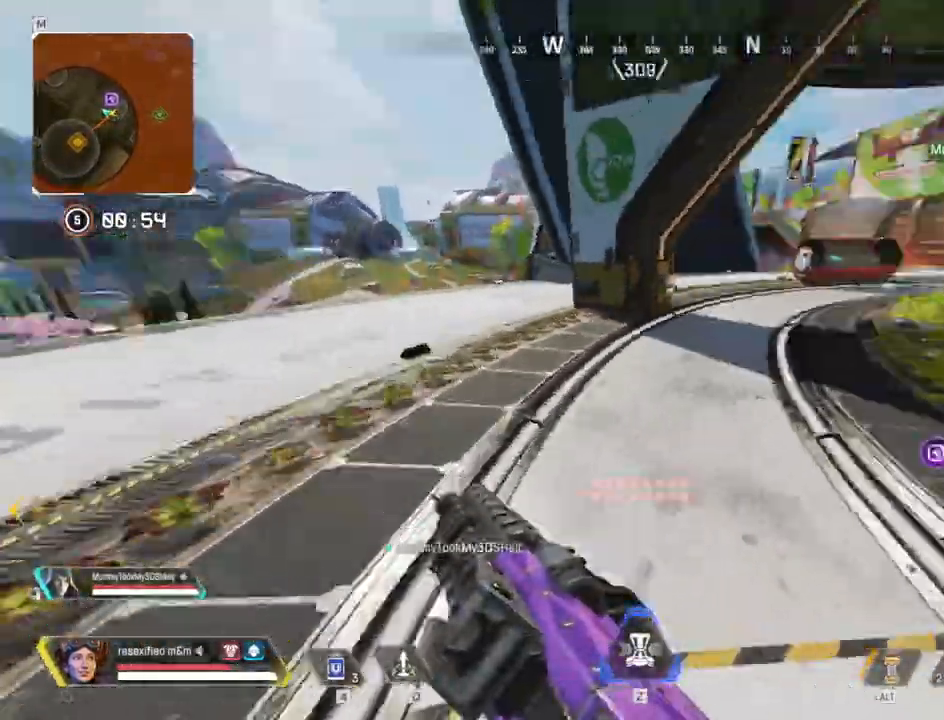
{"keys": ["tab", "w"], "mouse": []}
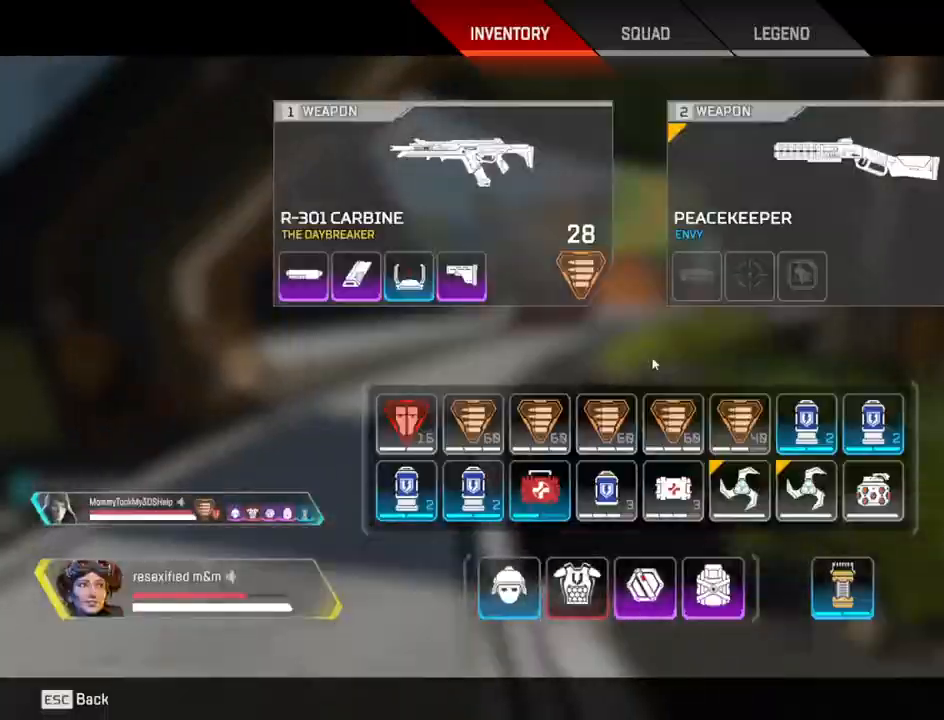
{"keys": ["w"], "mouse": [], "events": [[50, "tab", "up"]]}
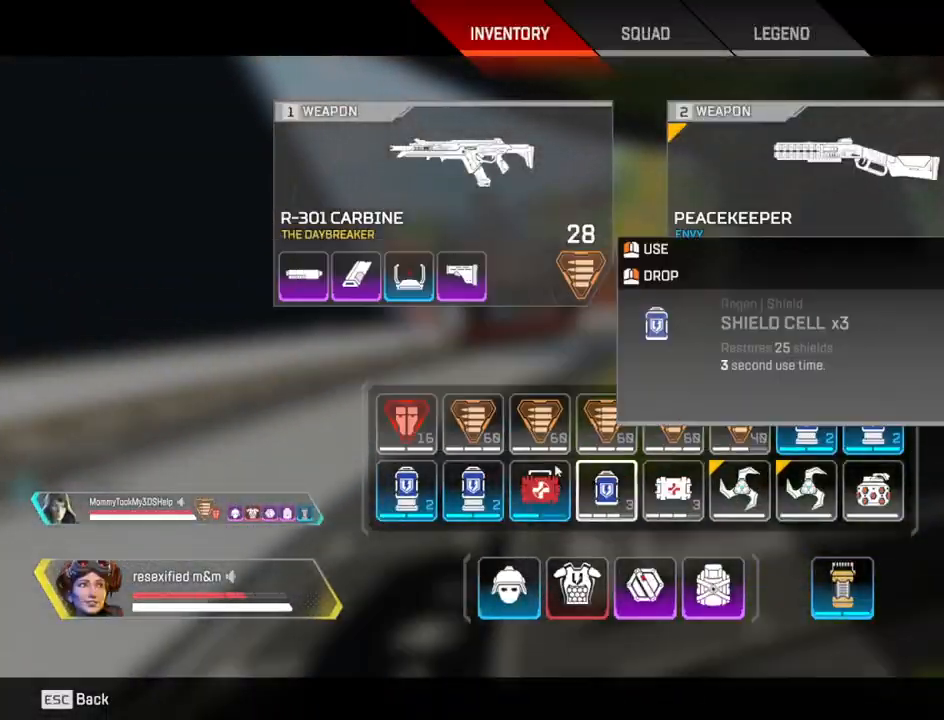
{"keys": ["shift", "w"], "mouse": []}
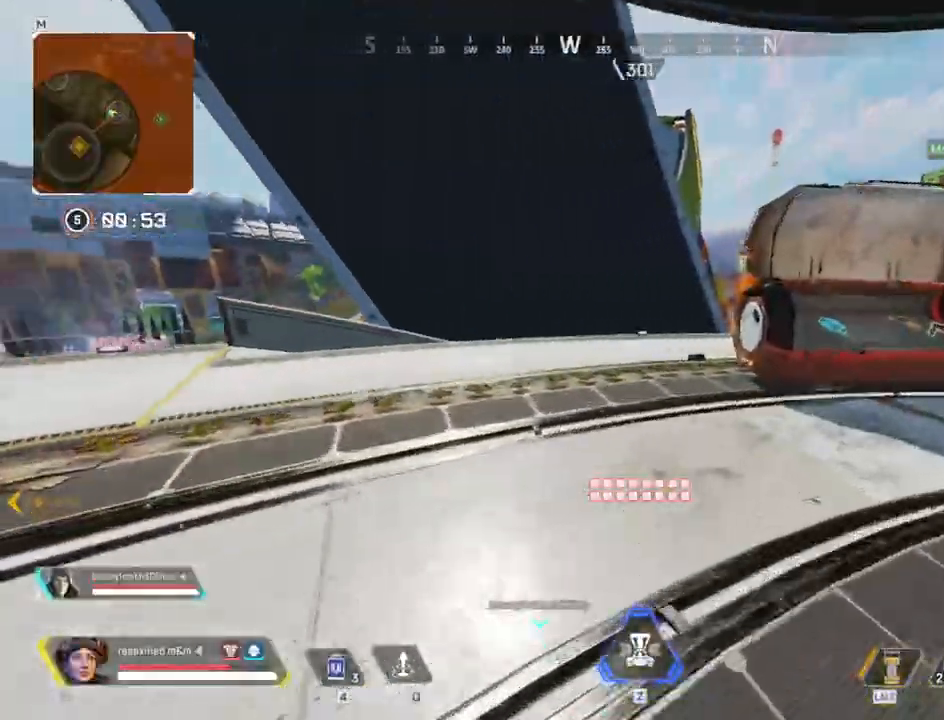
{"keys": ["c", "shift", "space", "w"], "mouse": [], "events": [[234, "c", "down"], [467, "space", "down"]]}